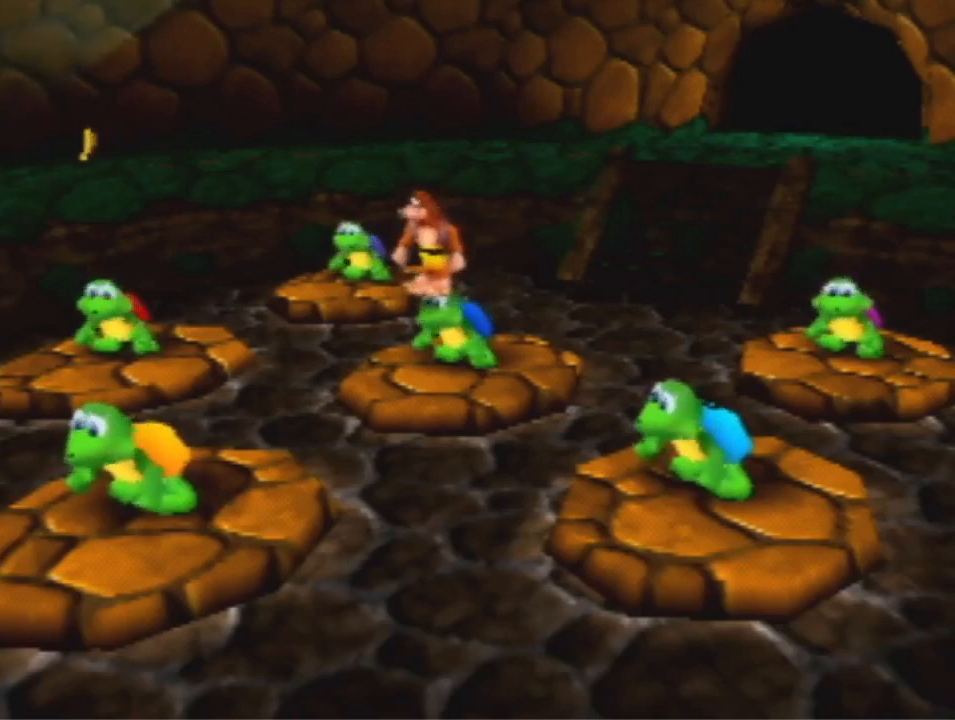
Gameplay with a controller (Nintendo layout); each line is a JSON object with the inputs held at the frame after it. "events" lists button and stick changes between this image and that frame as [ms after this image, input, new state], when the widget could be followed in between. Not read: L3 R3 Z.
{"buttons": [], "left_stick": "down-right", "events": [[67, "left_stick", "down-right"]]}
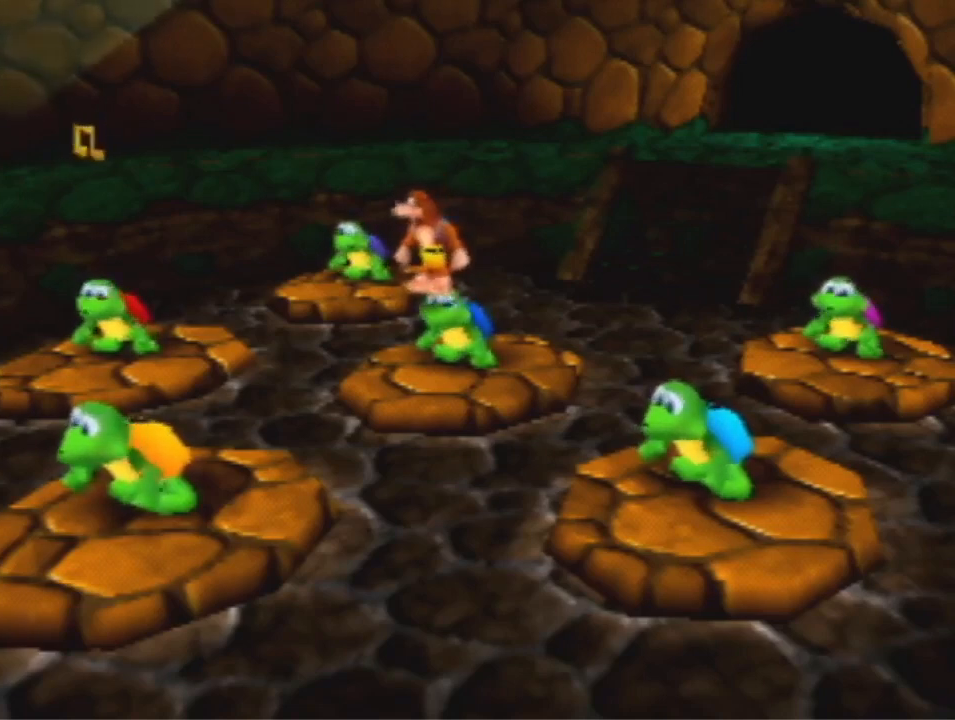
{"buttons": [], "left_stick": "down", "events": [[500, "left_stick", "down"]]}
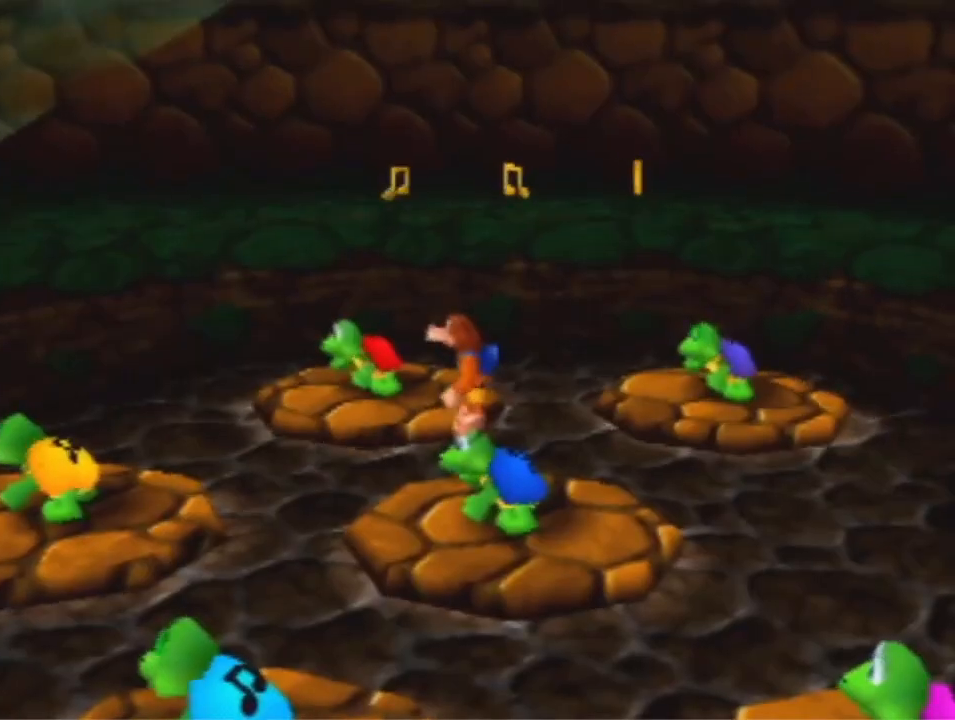
{"buttons": [], "left_stick": "down", "events": []}
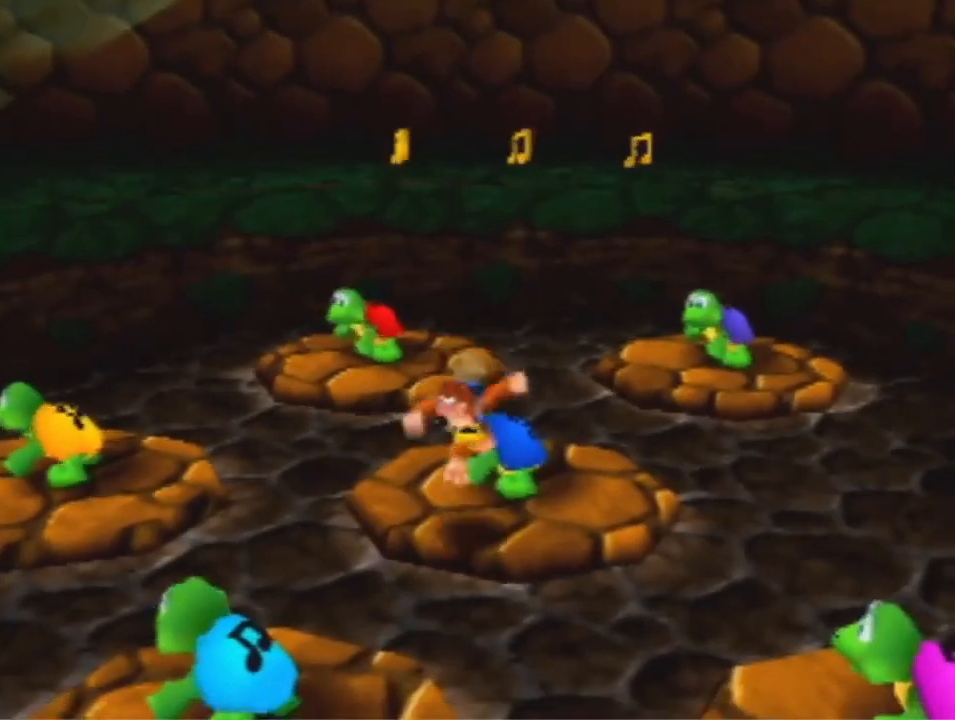
{"buttons": ["B"], "left_stick": "down-left", "events": [[267, "left_stick", "down-left"], [433, "B", "down"]]}
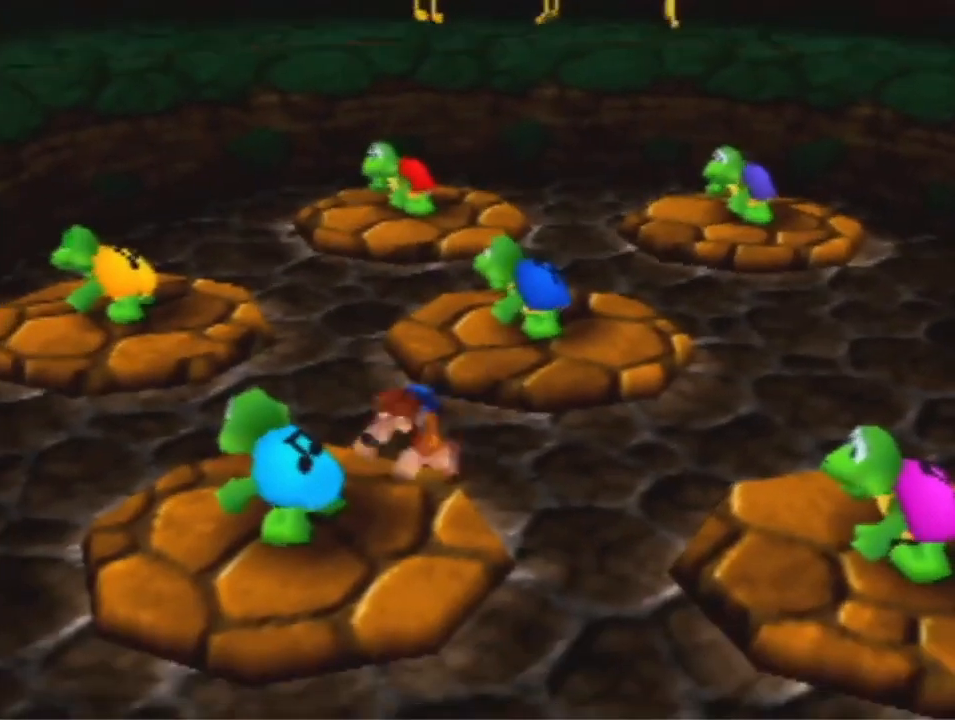
{"buttons": [], "left_stick": "down-right", "events": [[33, "B", "up"], [100, "A", "down"], [200, "A", "up"], [267, "left_stick", "down"], [367, "left_stick", "down-right"]]}
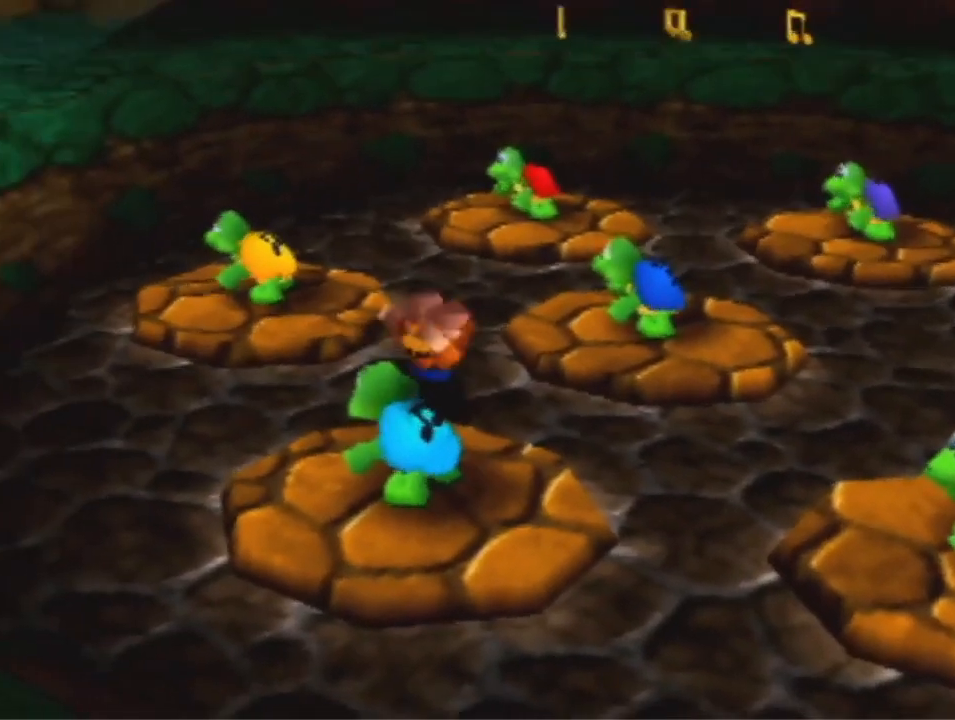
{"buttons": [], "left_stick": "right", "events": [[133, "left_stick", "right"]]}
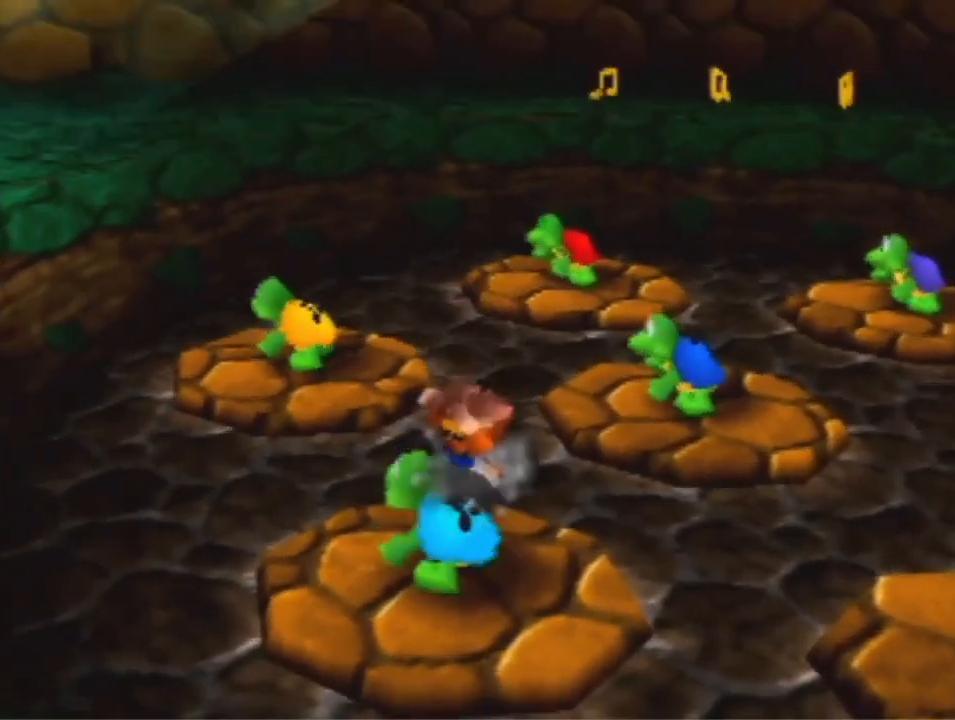
{"buttons": [], "left_stick": "right", "events": []}
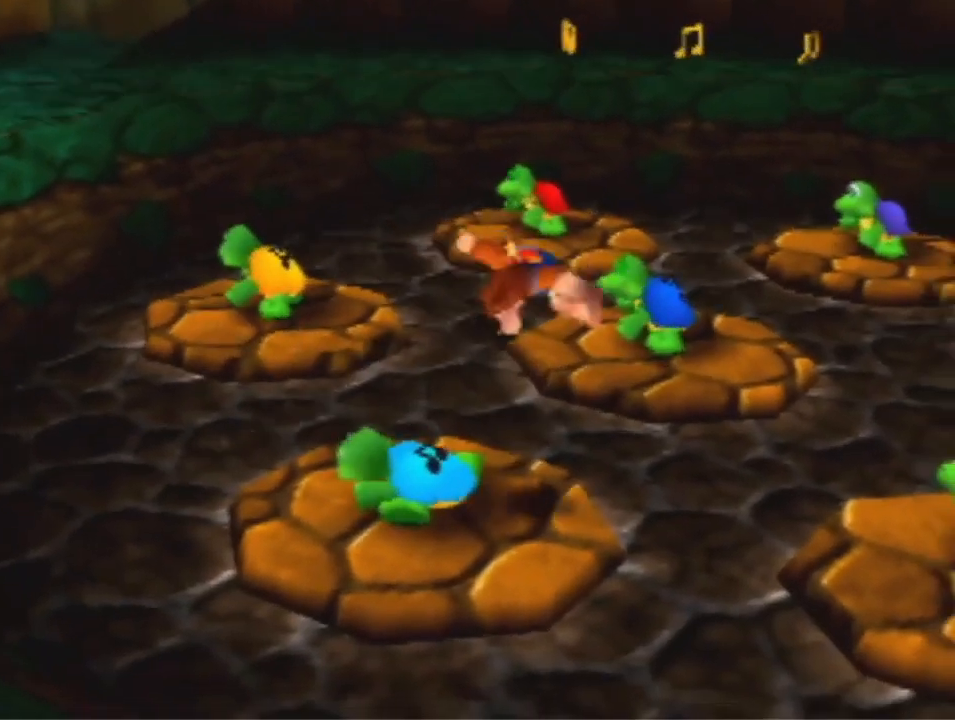
{"buttons": [], "left_stick": "right", "events": []}
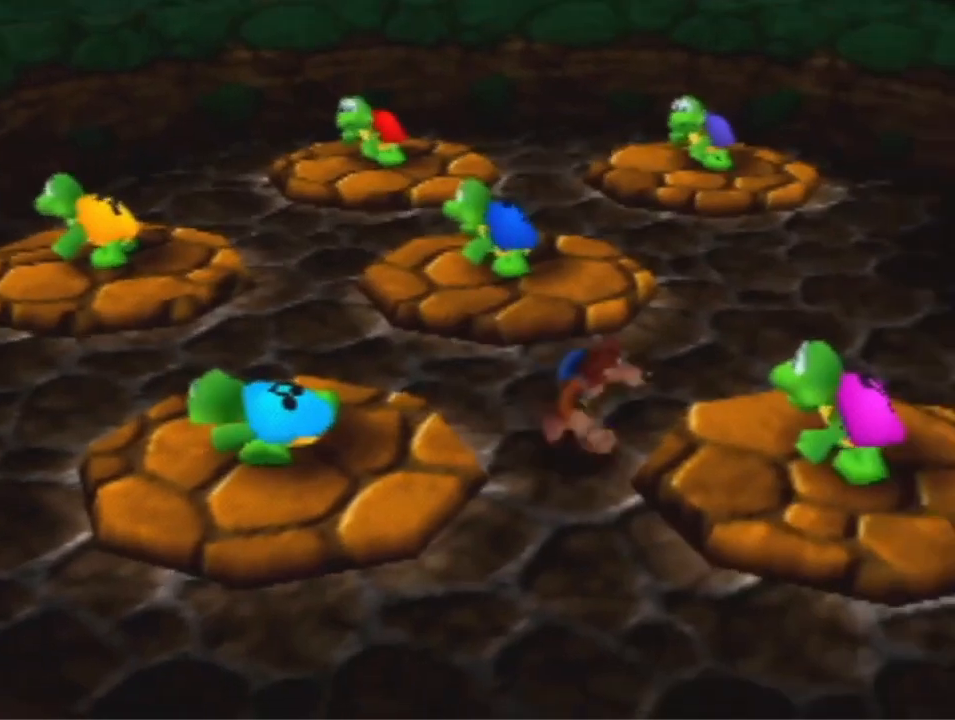
{"buttons": [], "left_stick": "center", "events": [[67, "B", "down"], [133, "B", "up"], [200, "A", "down"], [367, "A", "up"], [467, "left_stick", "center"]]}
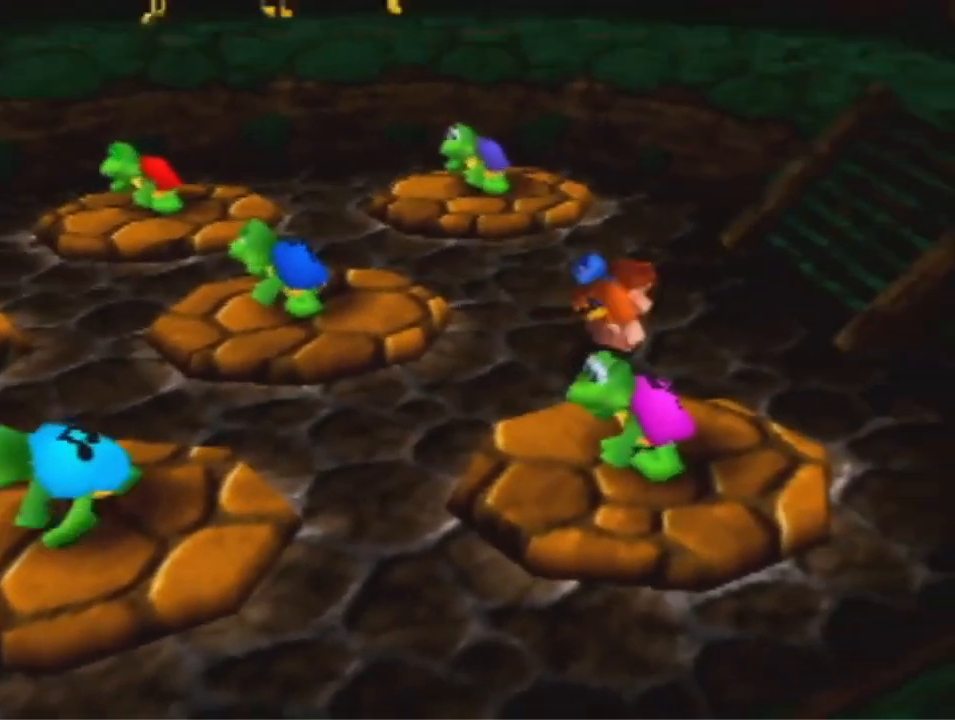
{"buttons": [], "left_stick": "up-left", "events": [[133, "left_stick", "up-left"]]}
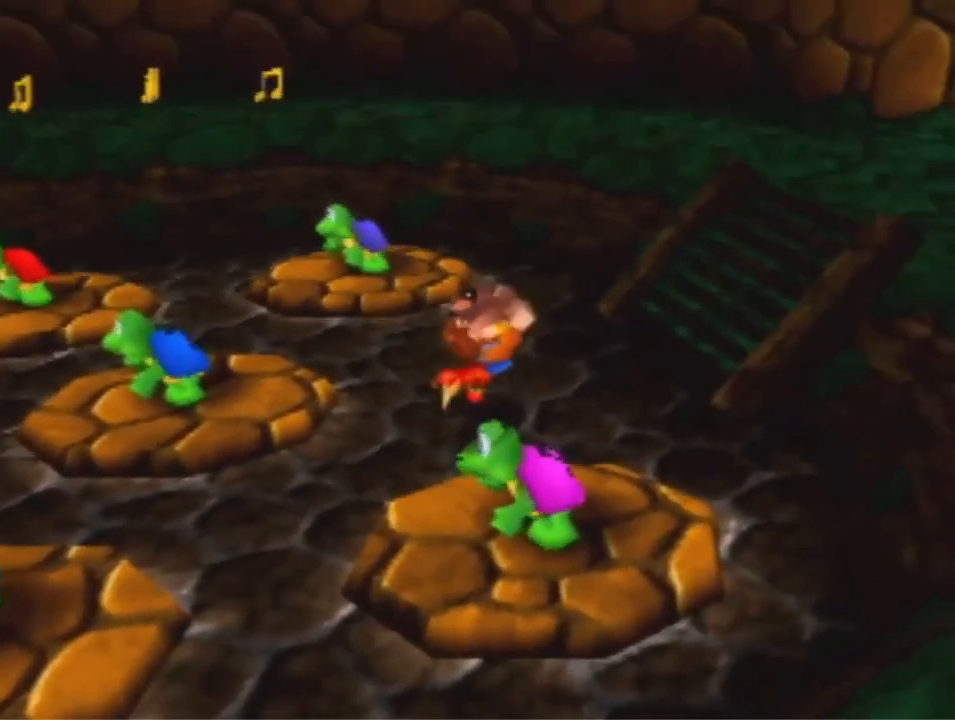
{"buttons": [], "left_stick": "up-left", "events": []}
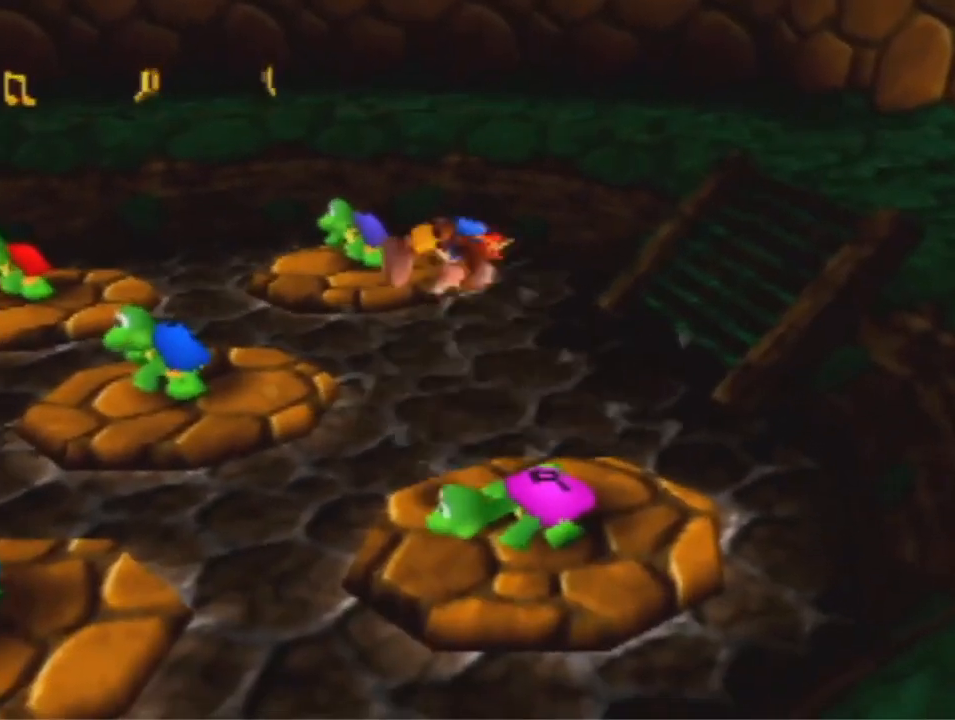
{"buttons": [], "left_stick": "up-left", "events": []}
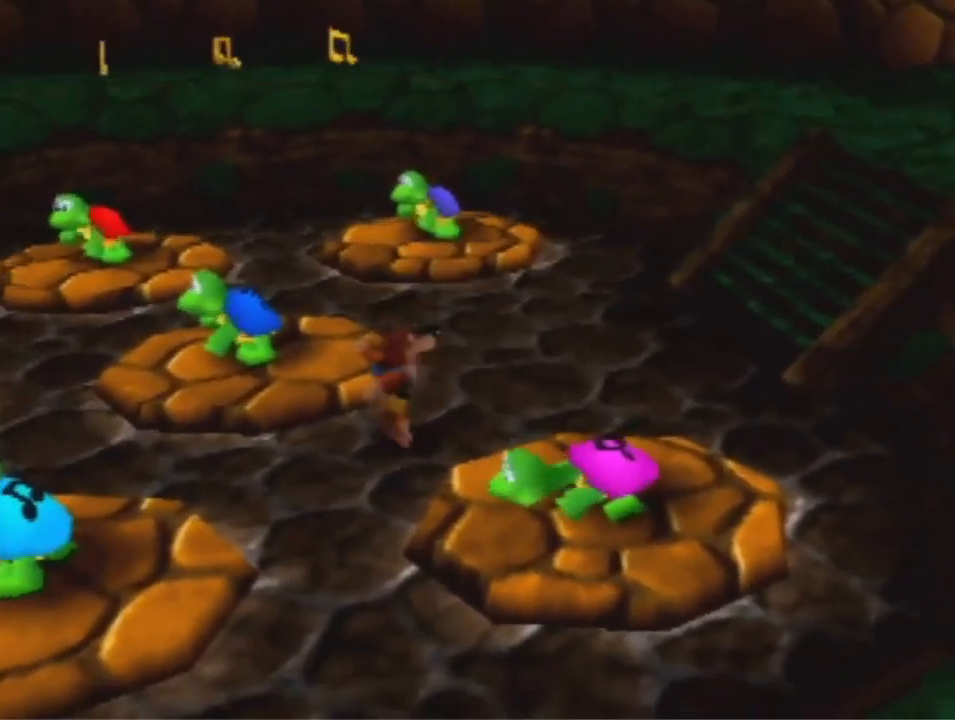
{"buttons": [], "left_stick": "up-left", "events": [[333, "A", "down"], [433, "A", "up"]]}
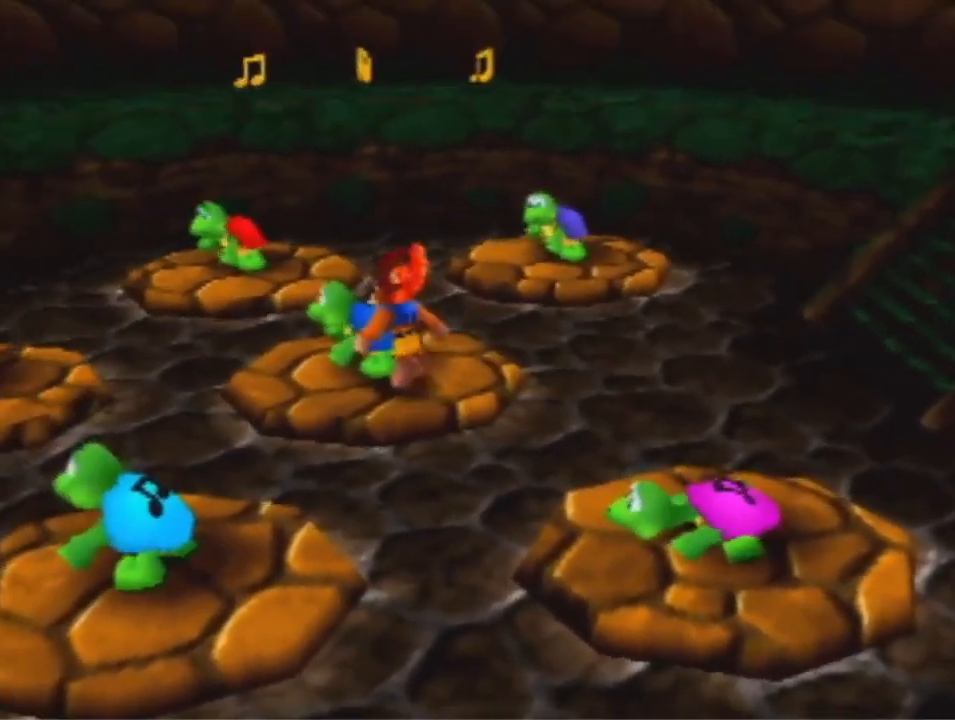
{"buttons": [], "left_stick": "up-left", "events": [[67, "B", "down"], [167, "B", "up"]]}
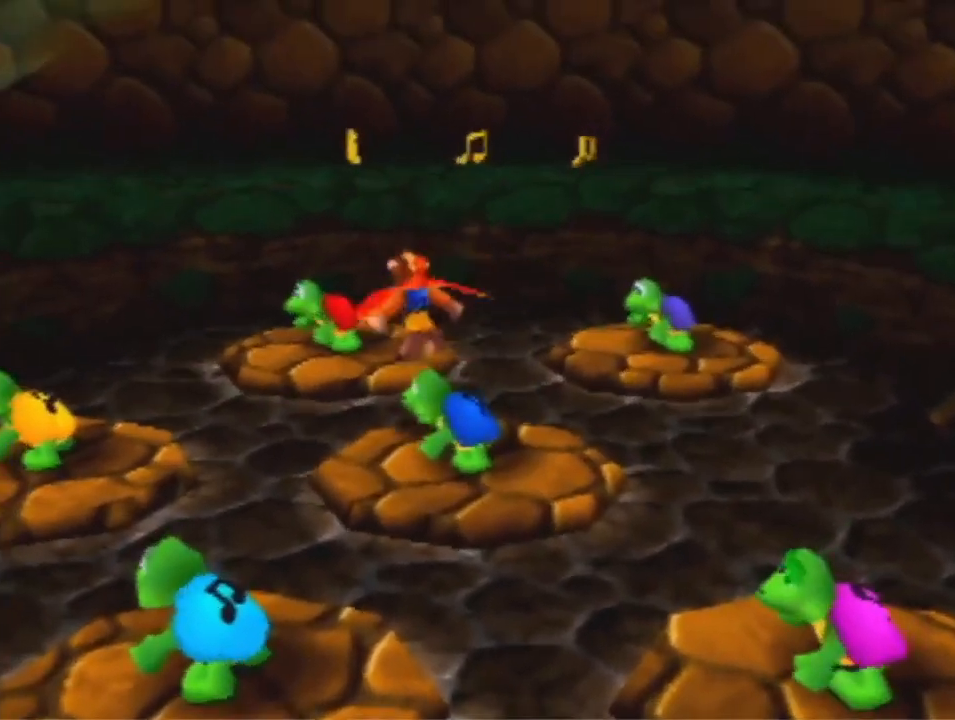
{"buttons": ["A"], "left_stick": "up-left", "events": [[467, "A", "down"]]}
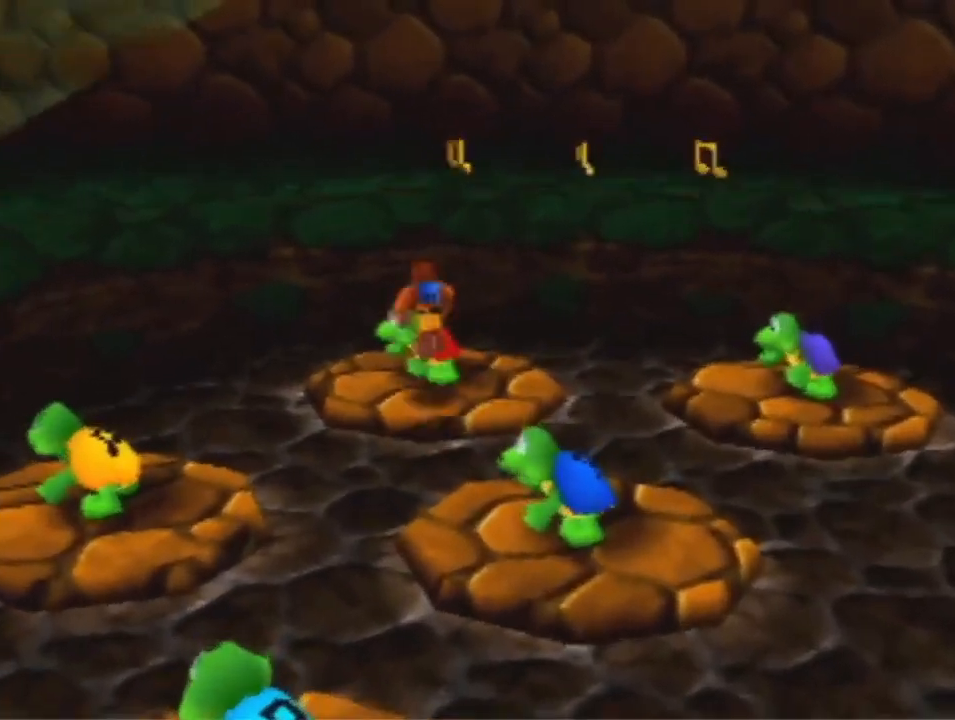
{"buttons": [], "left_stick": "down-right", "events": [[67, "A", "up"], [200, "left_stick", "center"], [267, "left_stick", "down"], [467, "left_stick", "down-right"]]}
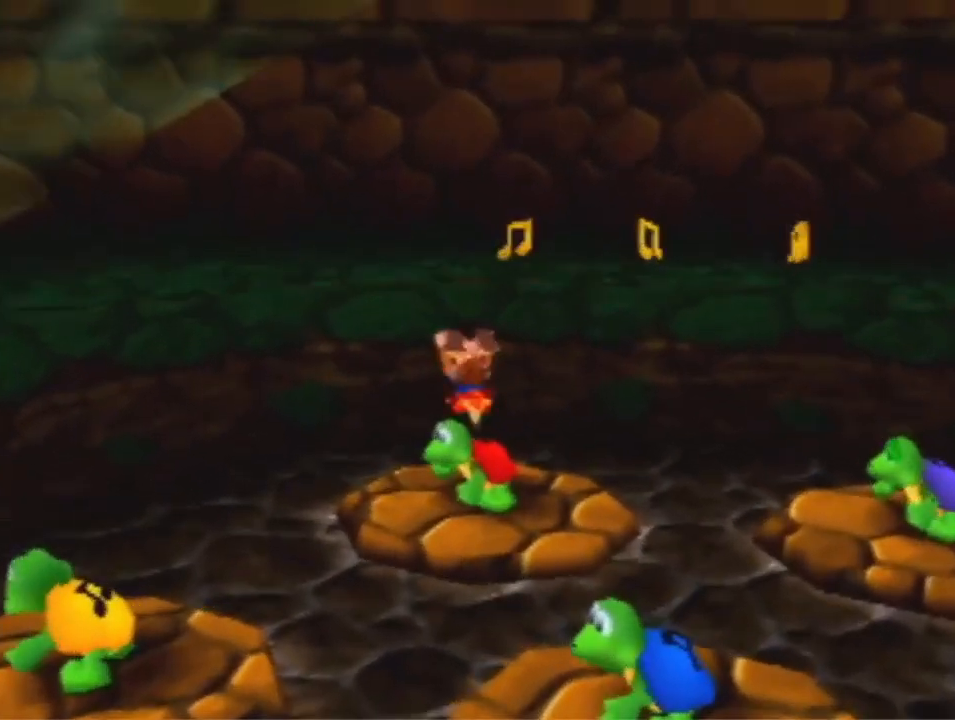
{"buttons": [], "left_stick": "down-right", "events": []}
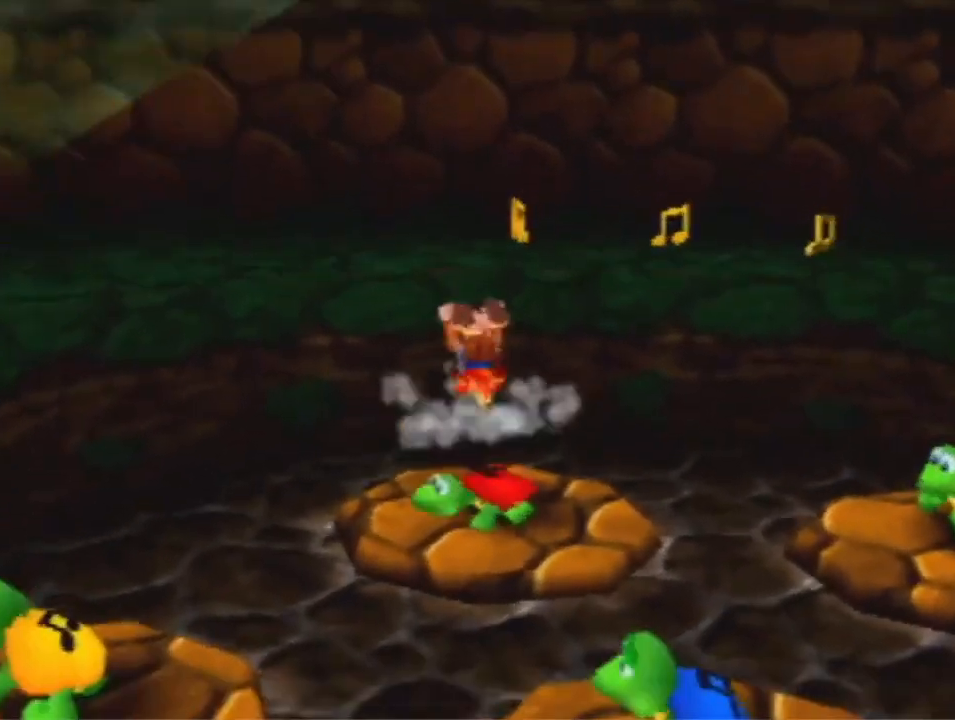
{"buttons": [], "left_stick": "down-right", "events": []}
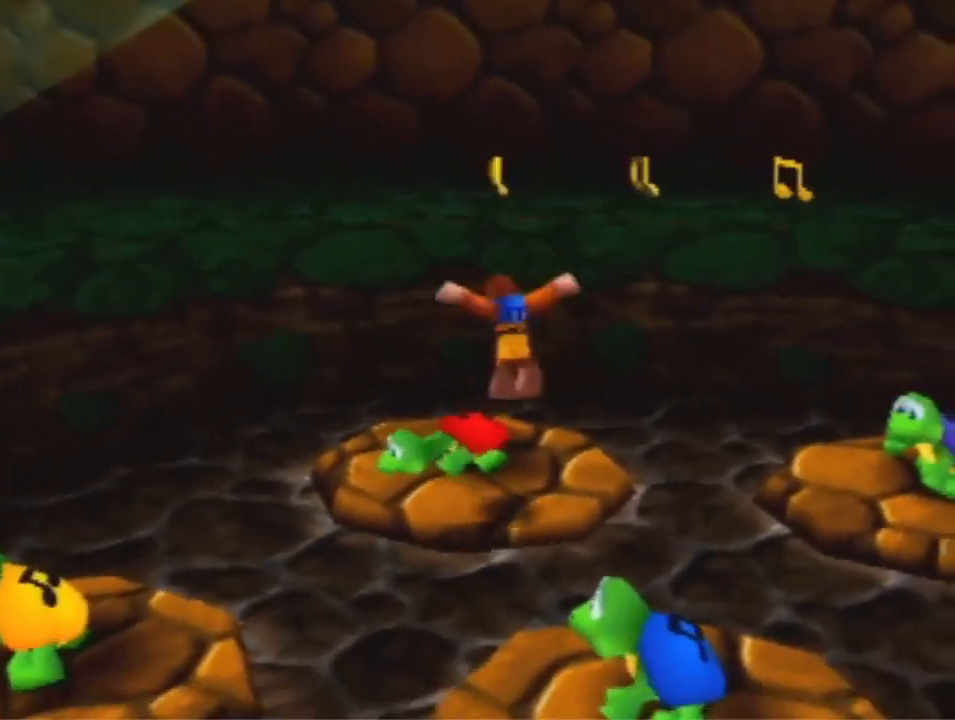
{"buttons": ["A"], "left_stick": "down-right", "events": [[433, "A", "down"]]}
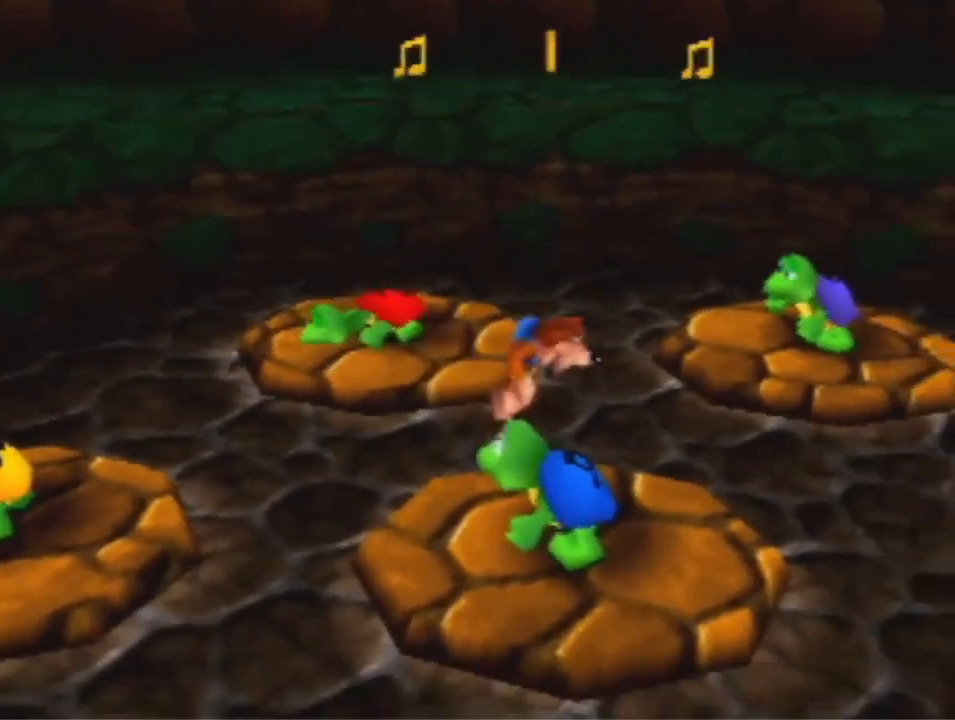
{"buttons": [], "left_stick": "down-right", "events": [[33, "A", "up"], [100, "A", "down"], [167, "A", "up"], [267, "B", "down"], [400, "B", "up"]]}
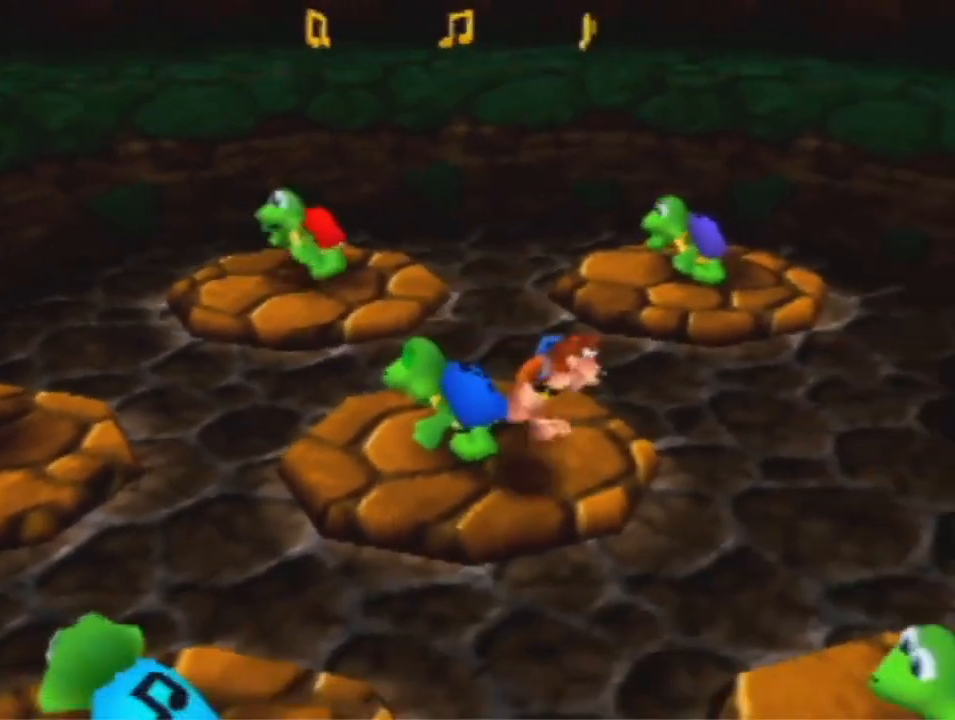
{"buttons": ["A"], "left_stick": "down-right", "events": [[433, "A", "down"]]}
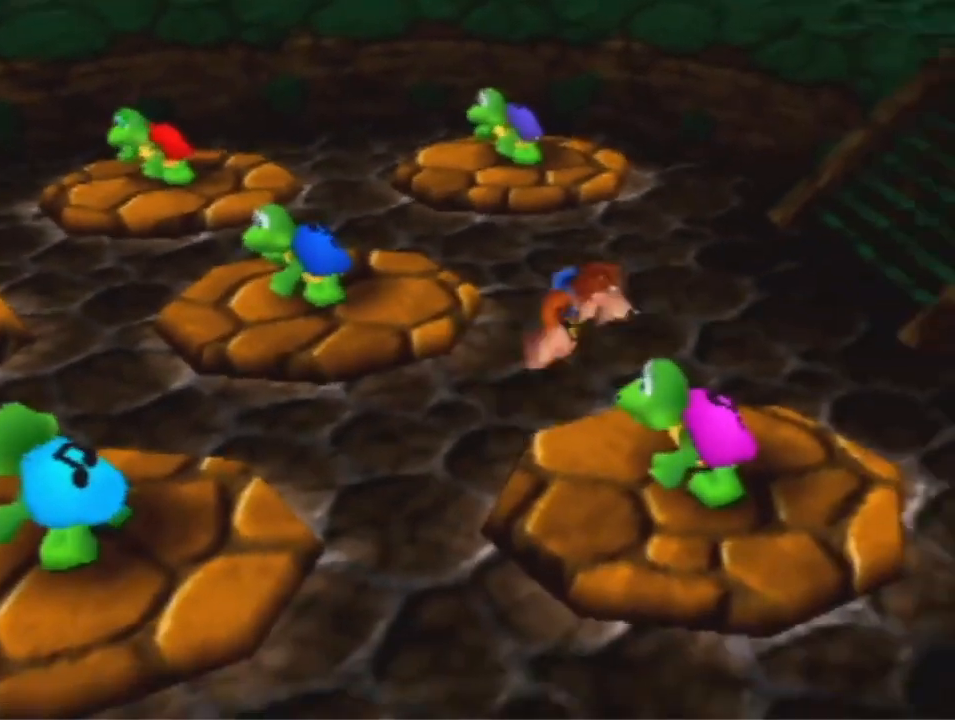
{"buttons": [], "left_stick": "center", "events": [[67, "A", "up"], [333, "left_stick", "center"]]}
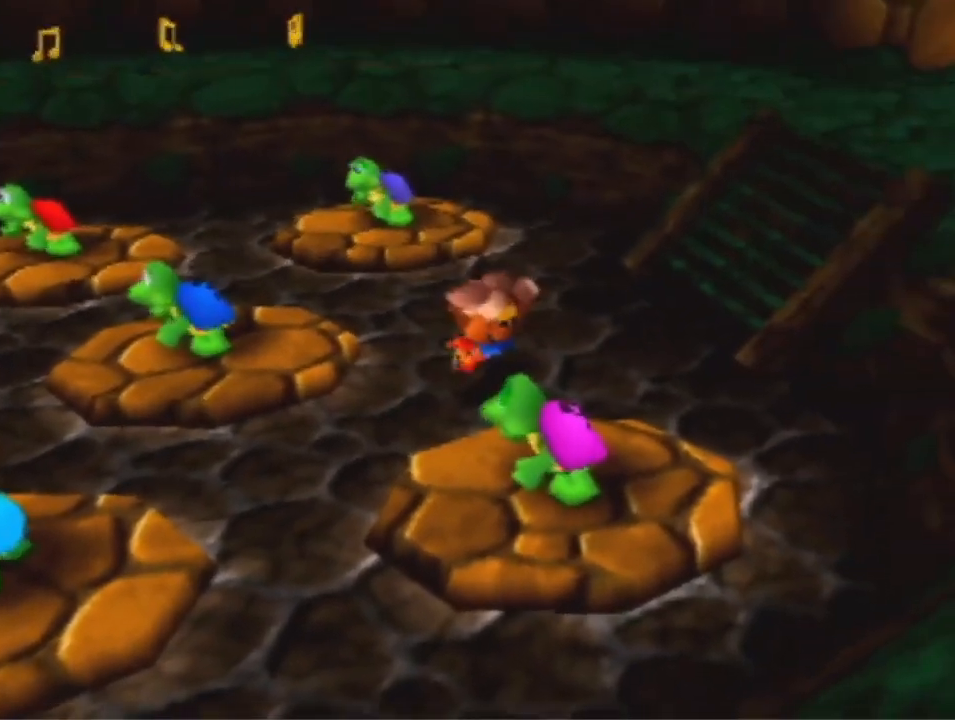
{"buttons": [], "left_stick": "left", "events": [[33, "left_stick", "left"]]}
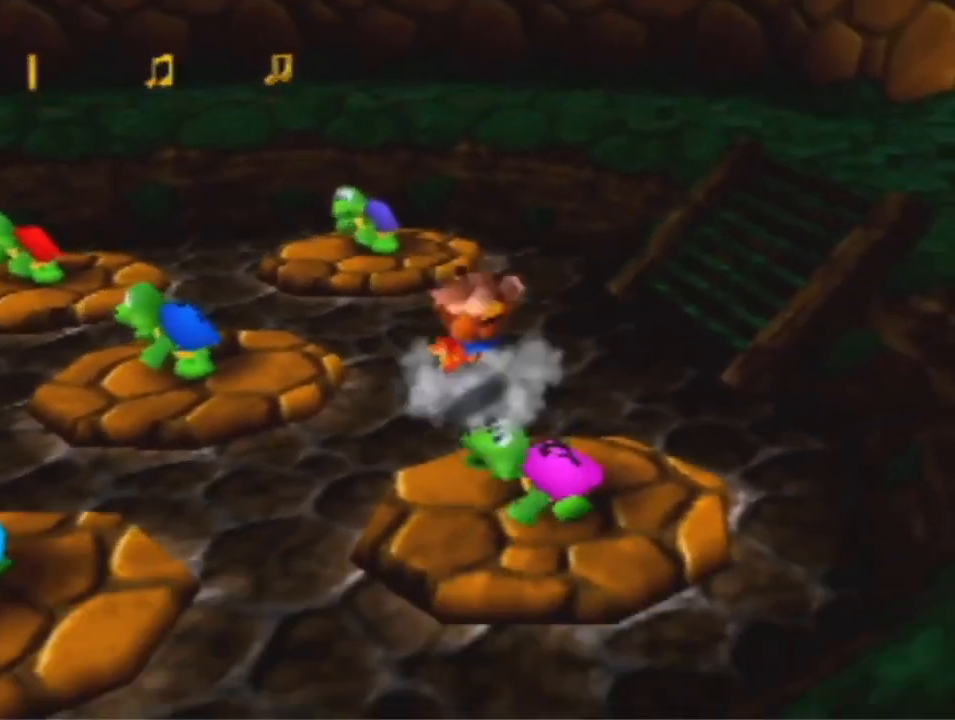
{"buttons": [], "left_stick": "up-left", "events": [[67, "left_stick", "up-left"]]}
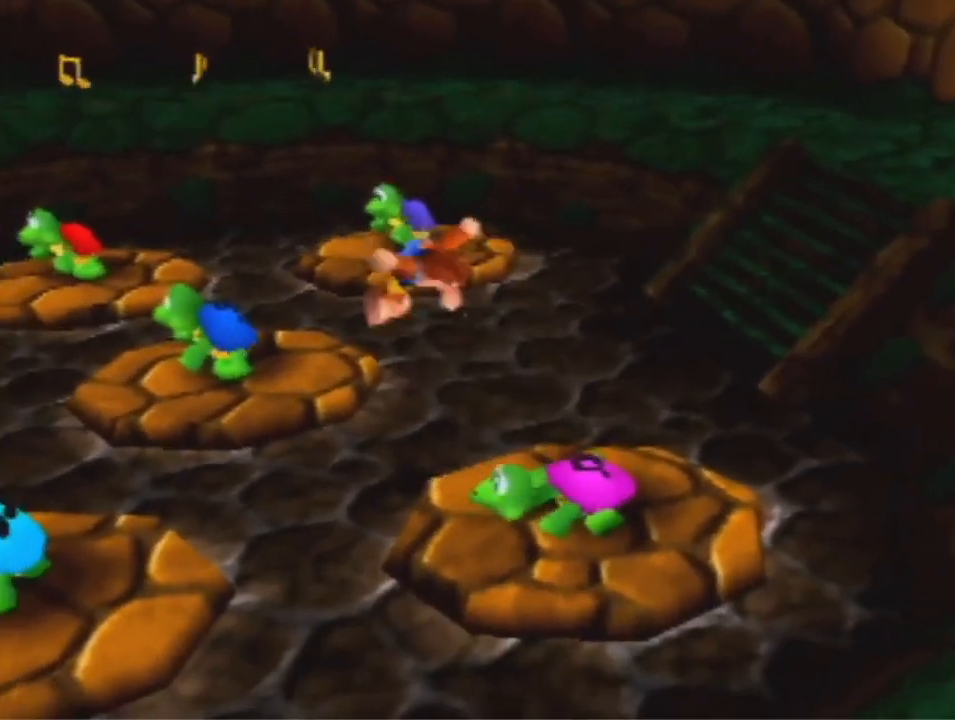
{"buttons": ["B"], "left_stick": "up-left", "events": [[400, "B", "down"]]}
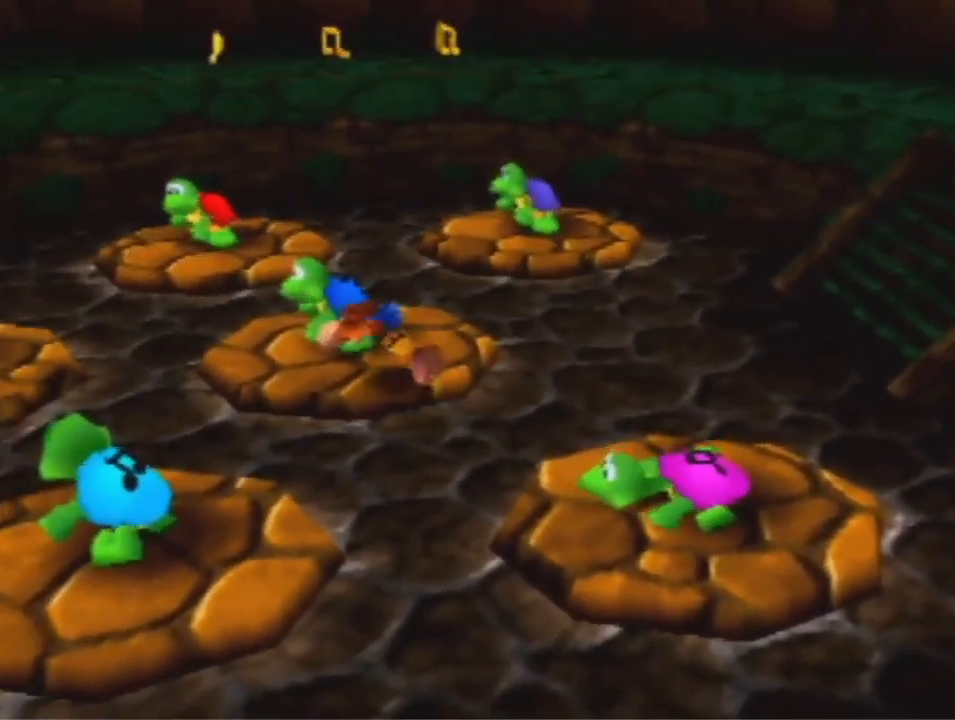
{"buttons": [], "left_stick": "center", "events": [[33, "B", "up"], [100, "A", "down"], [233, "A", "up"], [400, "left_stick", "center"]]}
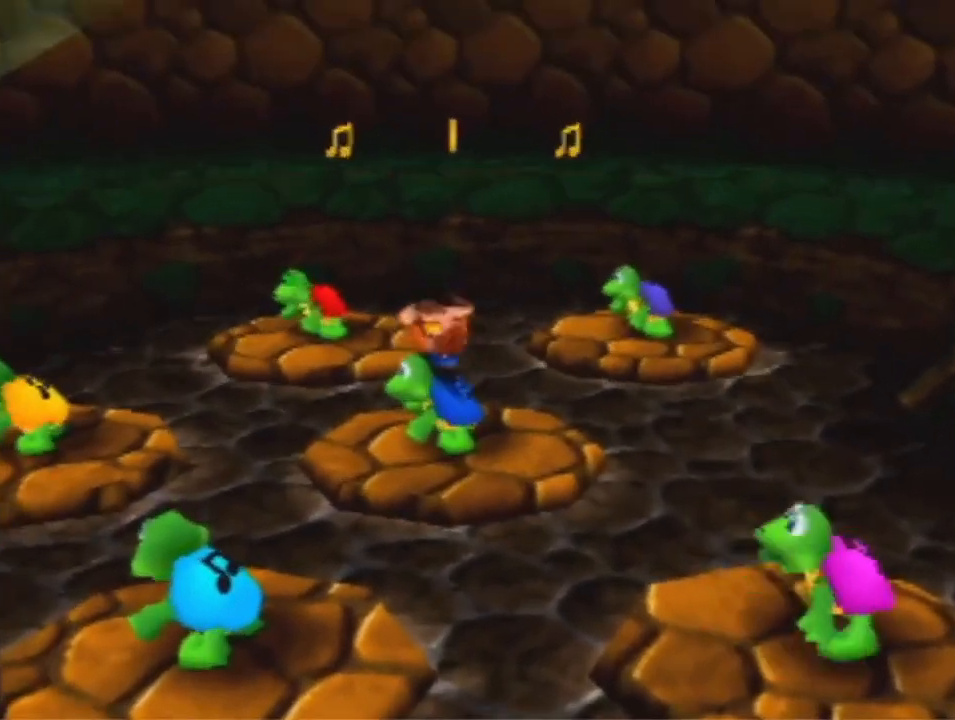
{"buttons": [], "left_stick": "center", "events": []}
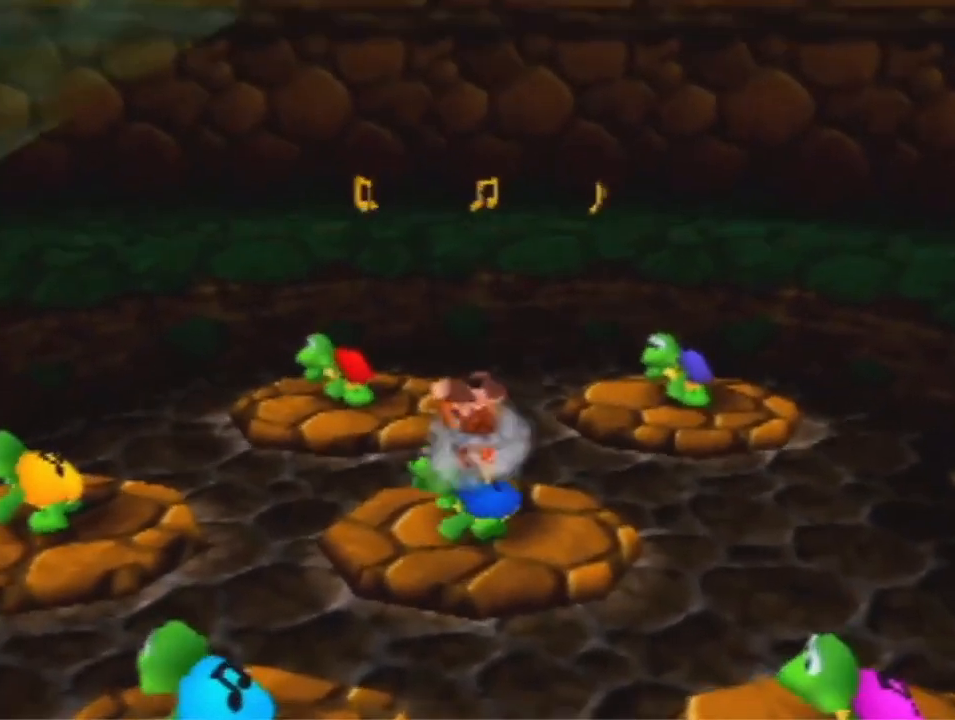
{"buttons": [], "left_stick": "center", "events": []}